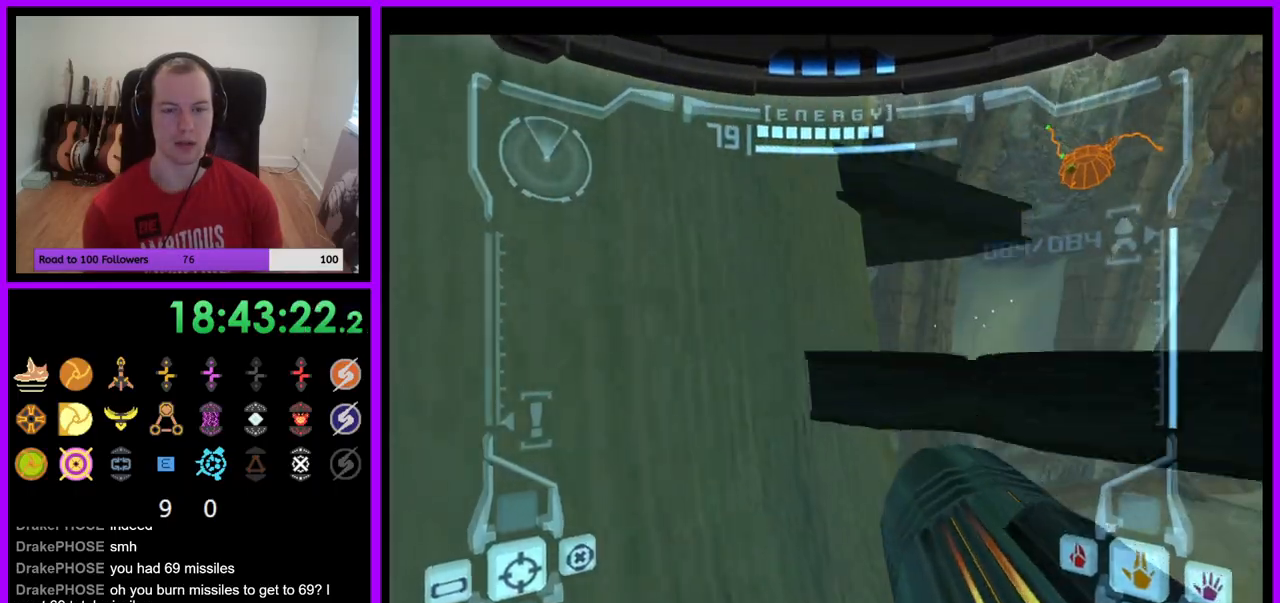
Gameplay with a controller (Nintendo layout); each line is a JSON object with the inputs held at the frame after it. "events" lists button and stick changes between this image and that frame as [ms after this image, input, new state], when the widget could be followed in between. Not read: L3 R3.
{"buttons": ["L1"], "left_stick": "center", "right_stick": "center", "events": [[50, "left_stick", "up-right"], [500, "left_stick", "center"]]}
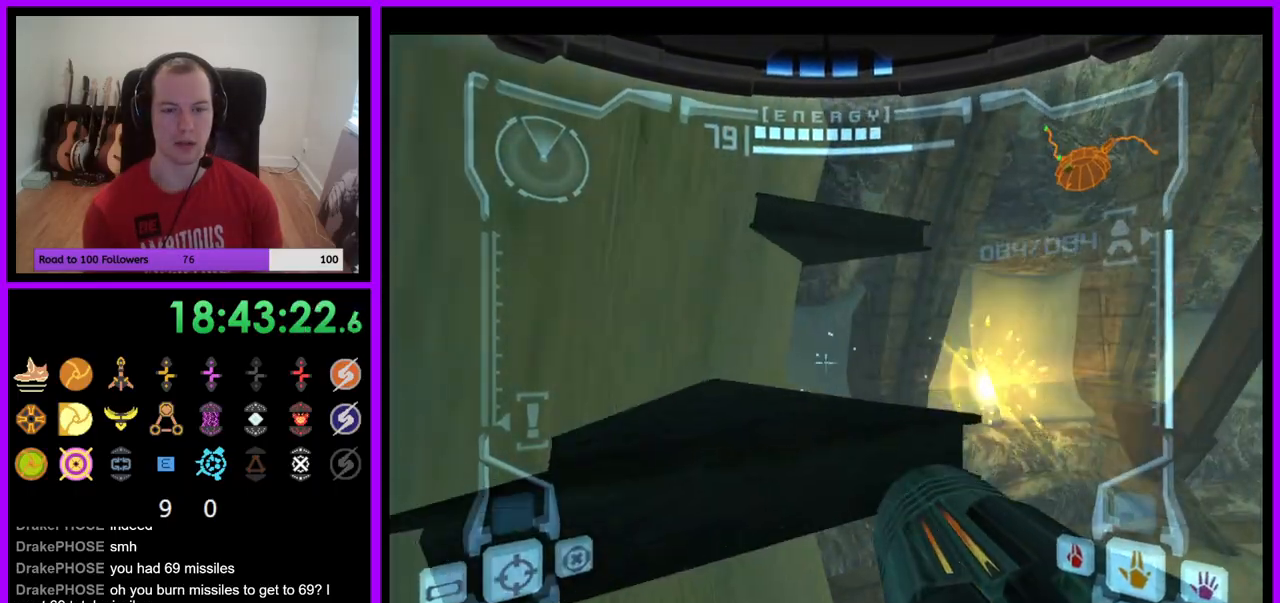
{"buttons": ["L1"], "left_stick": "up", "right_stick": "center", "events": [[200, "B", "down"], [317, "B", "up"], [350, "left_stick", "up"]]}
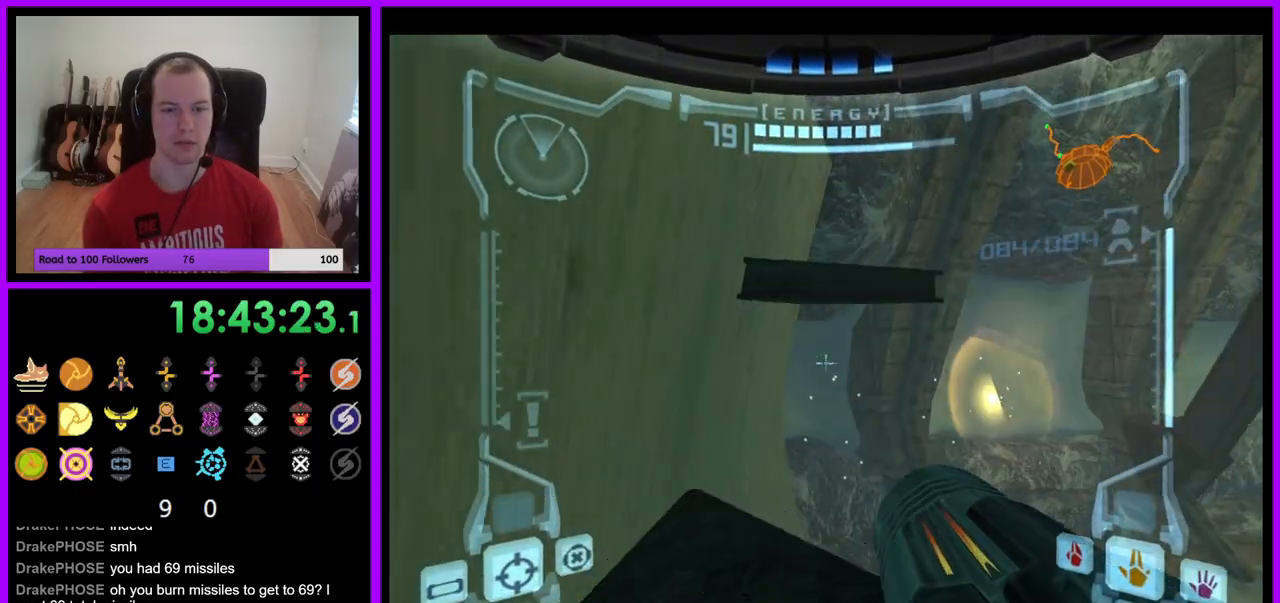
{"buttons": ["L1"], "left_stick": "center", "right_stick": "center", "events": [[317, "left_stick", "center"]]}
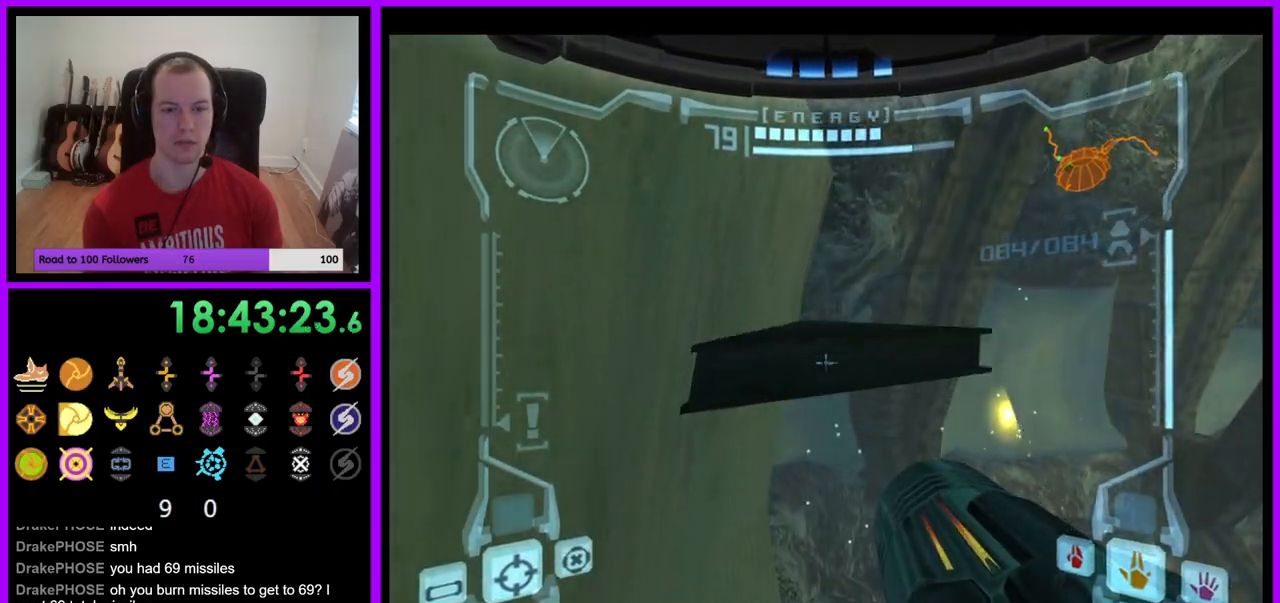
{"buttons": ["Z"], "left_stick": "left", "right_stick": "center", "events": [[33, "L1", "up"], [117, "left_stick", "left"], [250, "B", "down"], [383, "B", "up"], [383, "Z", "down"]]}
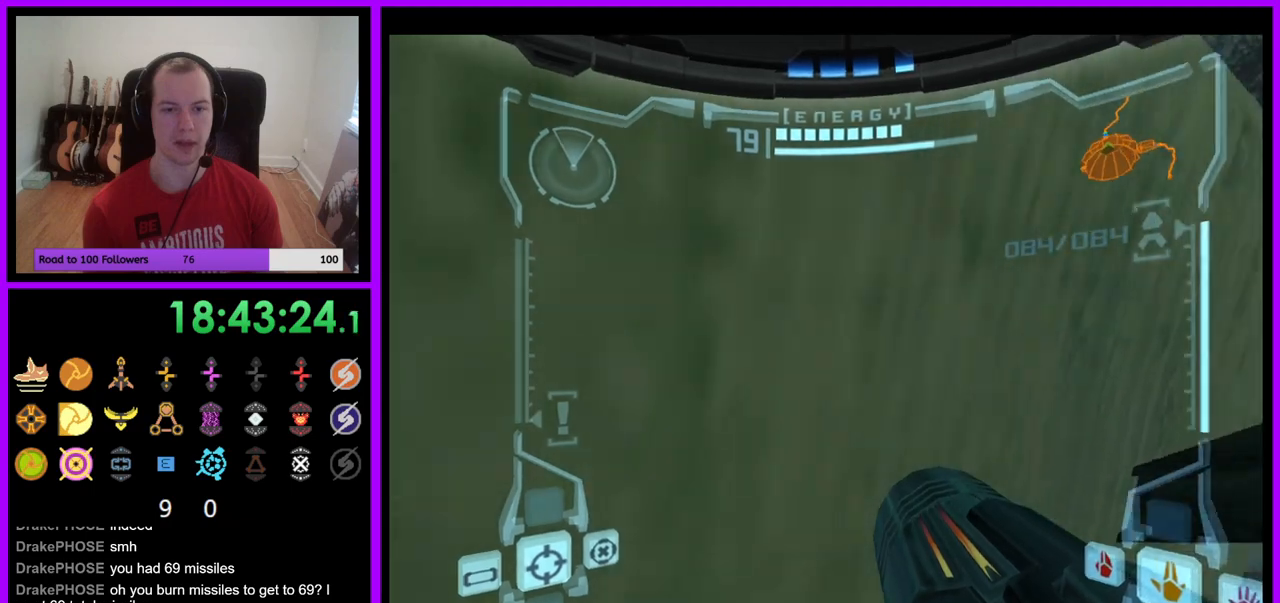
{"buttons": ["L1"], "left_stick": "center", "right_stick": "center", "events": [[33, "left_stick", "center"], [83, "Z", "up"], [300, "L1", "down"], [350, "B", "down"], [500, "B", "up"]]}
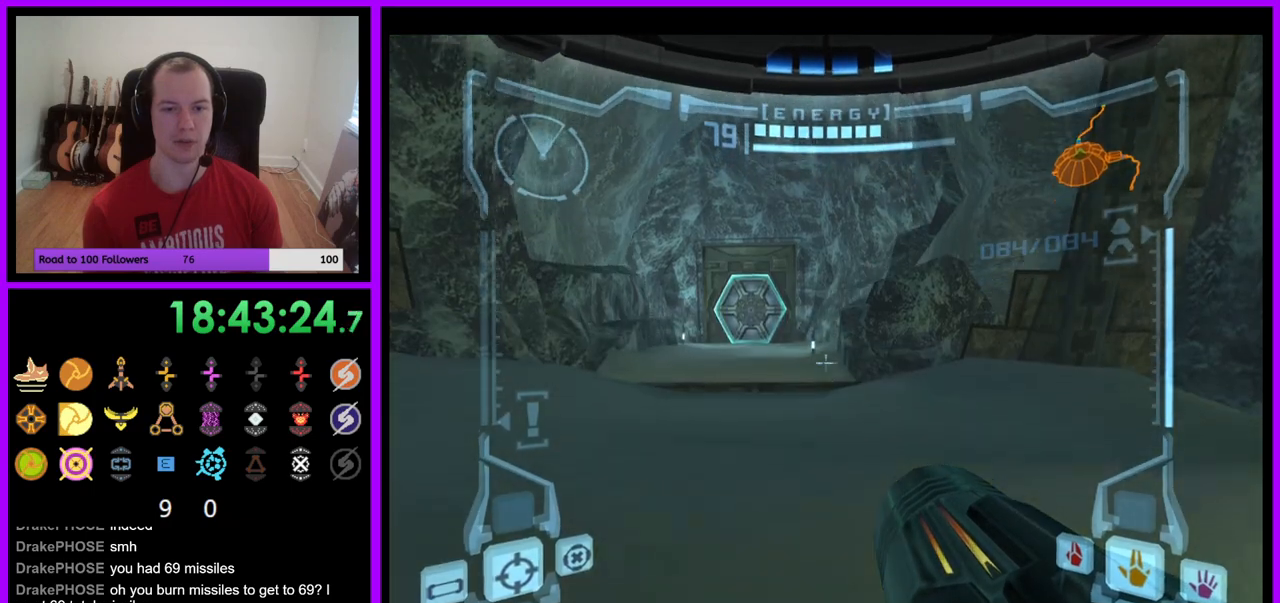
{"buttons": [], "left_stick": "left", "right_stick": "center", "events": [[50, "left_stick", "up"], [167, "left_stick", "up-left"], [267, "L1", "up"], [317, "left_stick", "left"]]}
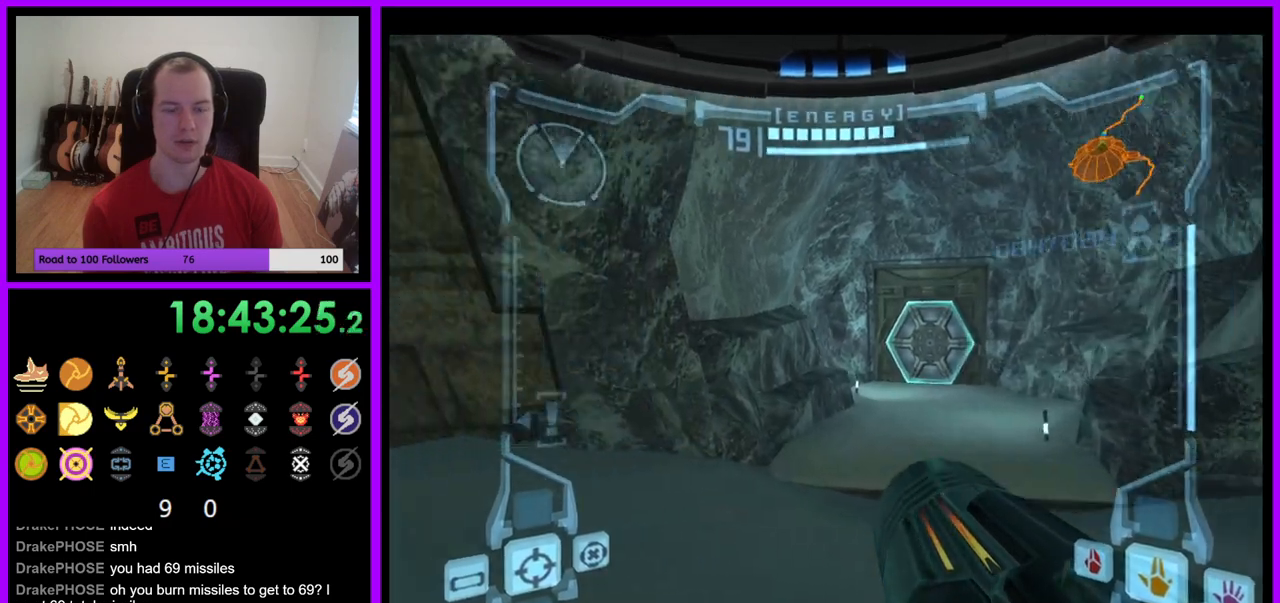
{"buttons": [], "left_stick": "left", "right_stick": "center", "events": []}
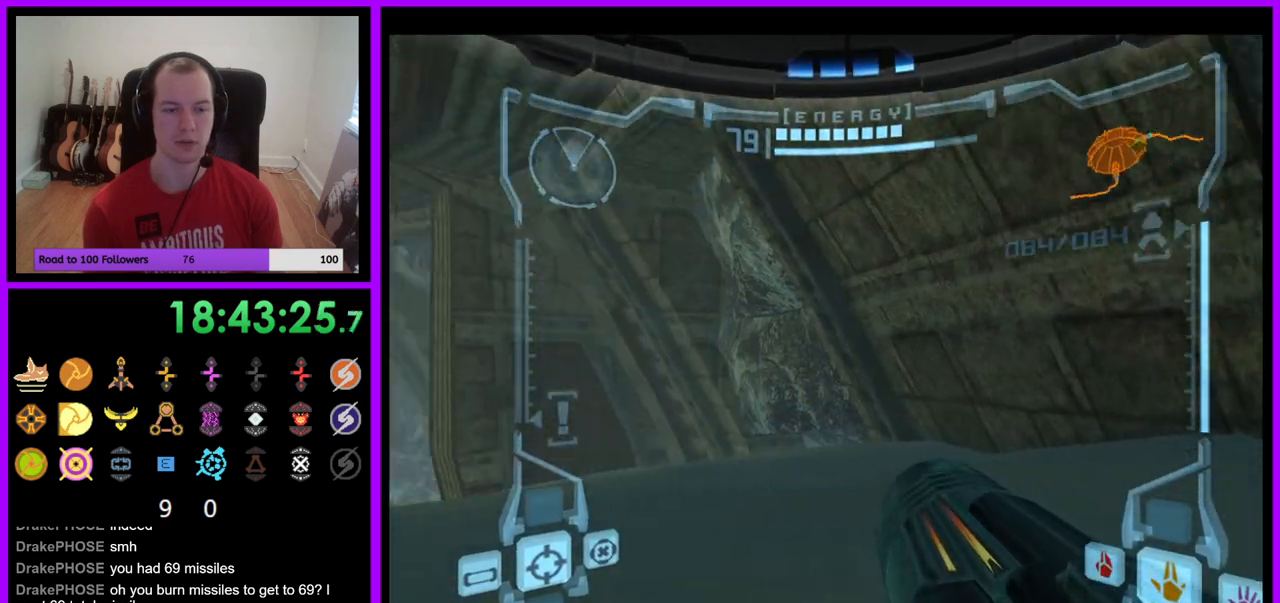
{"buttons": [], "left_stick": "up", "right_stick": "center", "events": [[183, "left_stick", "up"], [200, "L1", "down"], [483, "L1", "up"]]}